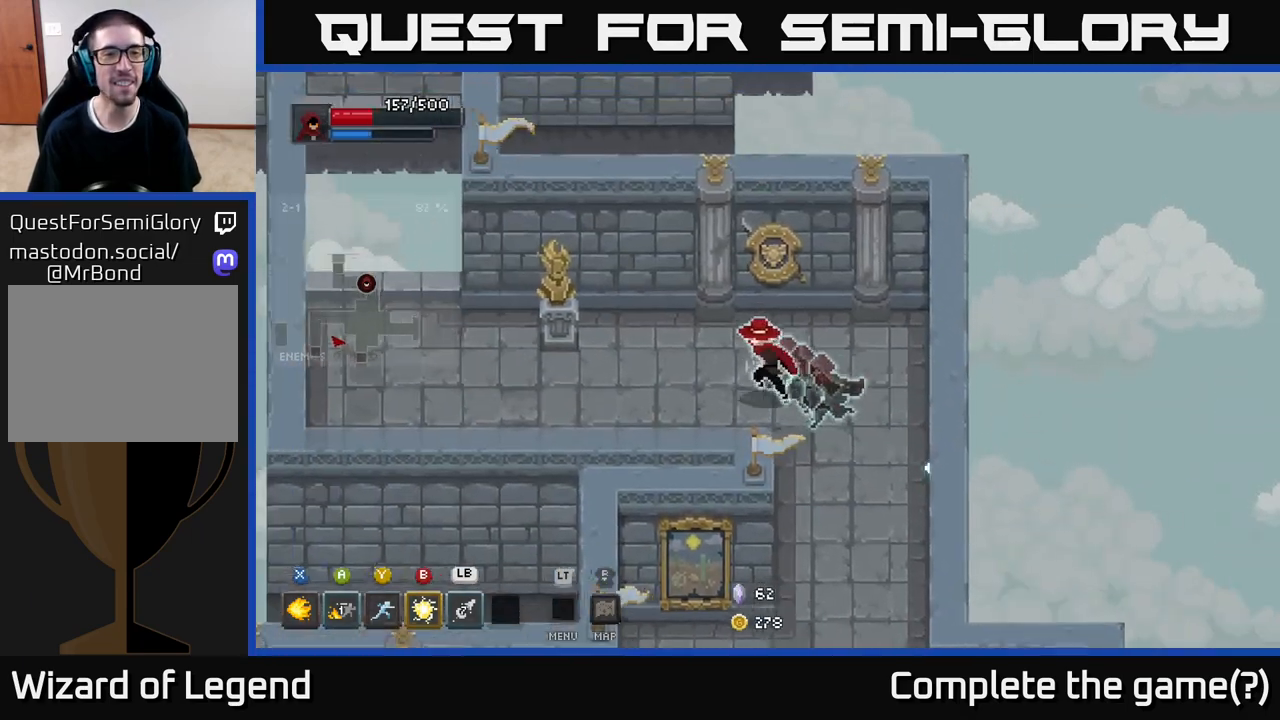
Gameplay with a controller (Xbox layout); each line is a JSON object with the inputs held at the frame after it. "events" lists button and stick changes between this image and that frame as [ms after this image, input, new state], when the widget could be followed in between.
{"buttons": [], "left_stick": "left", "right_stick": "center", "events": [[117, "left_stick", "left"], [200, "X", "down"], [250, "X", "up"]]}
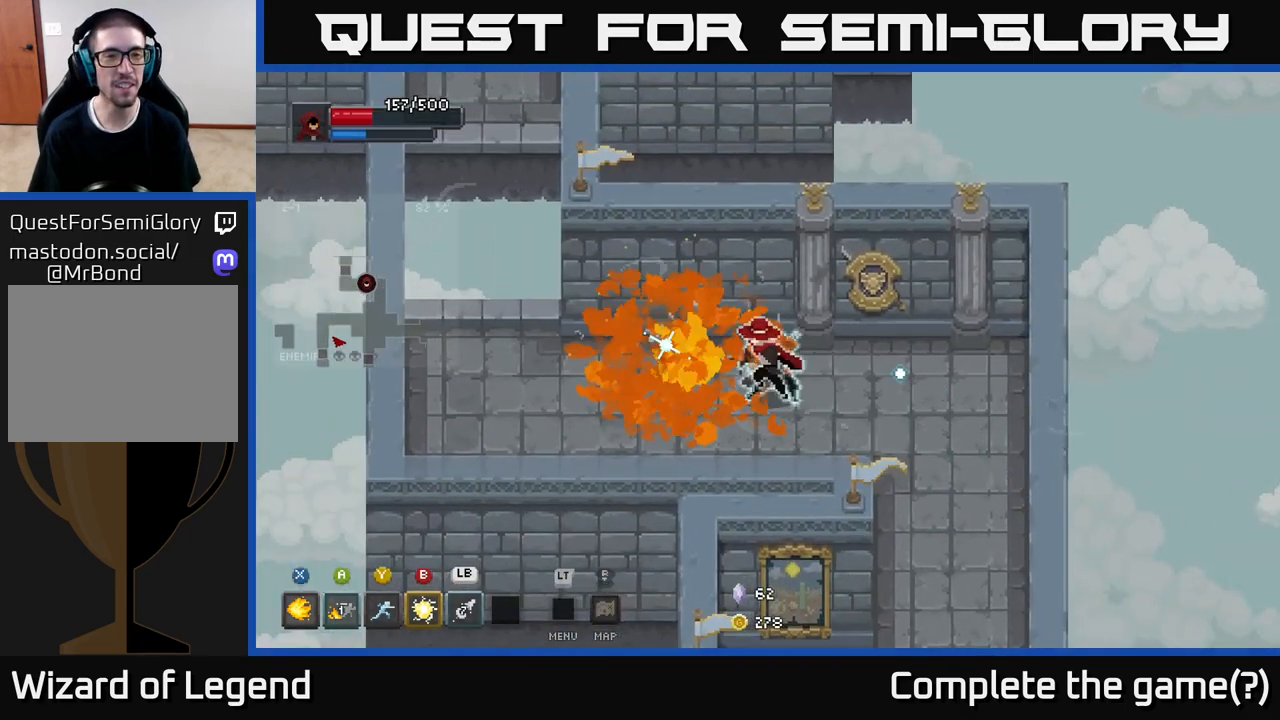
{"buttons": [], "left_stick": "left", "right_stick": "center", "events": []}
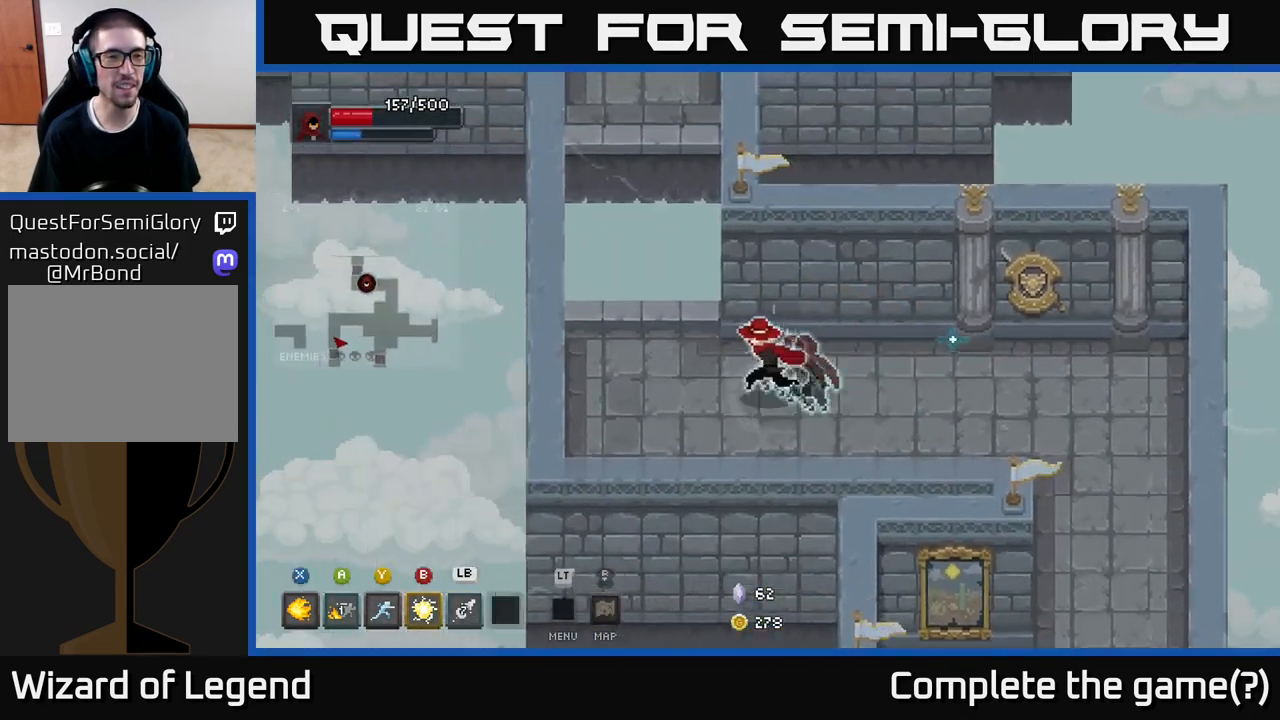
{"buttons": ["A"], "left_stick": "up", "right_stick": "center", "events": [[300, "left_stick", "up-left"], [433, "A", "down"], [433, "left_stick", "up"]]}
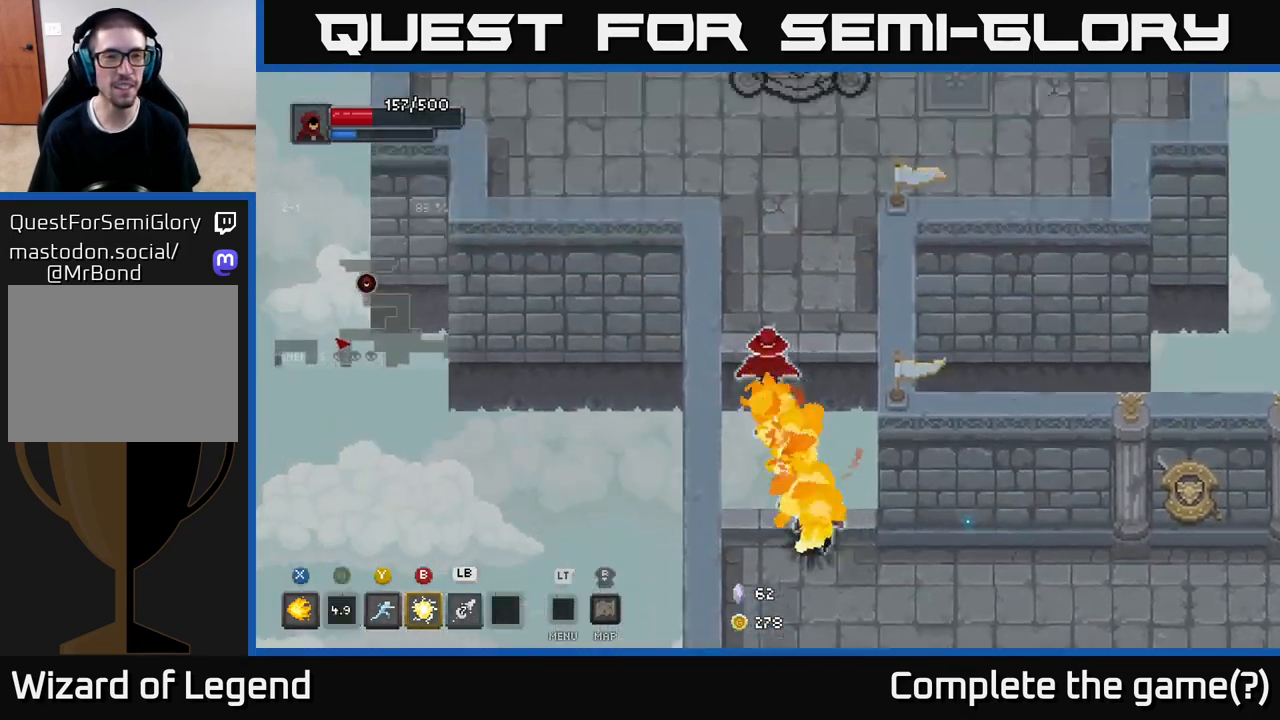
{"buttons": [], "left_stick": "up-right", "right_stick": "center", "events": [[83, "A", "up"], [367, "left_stick", "up-right"]]}
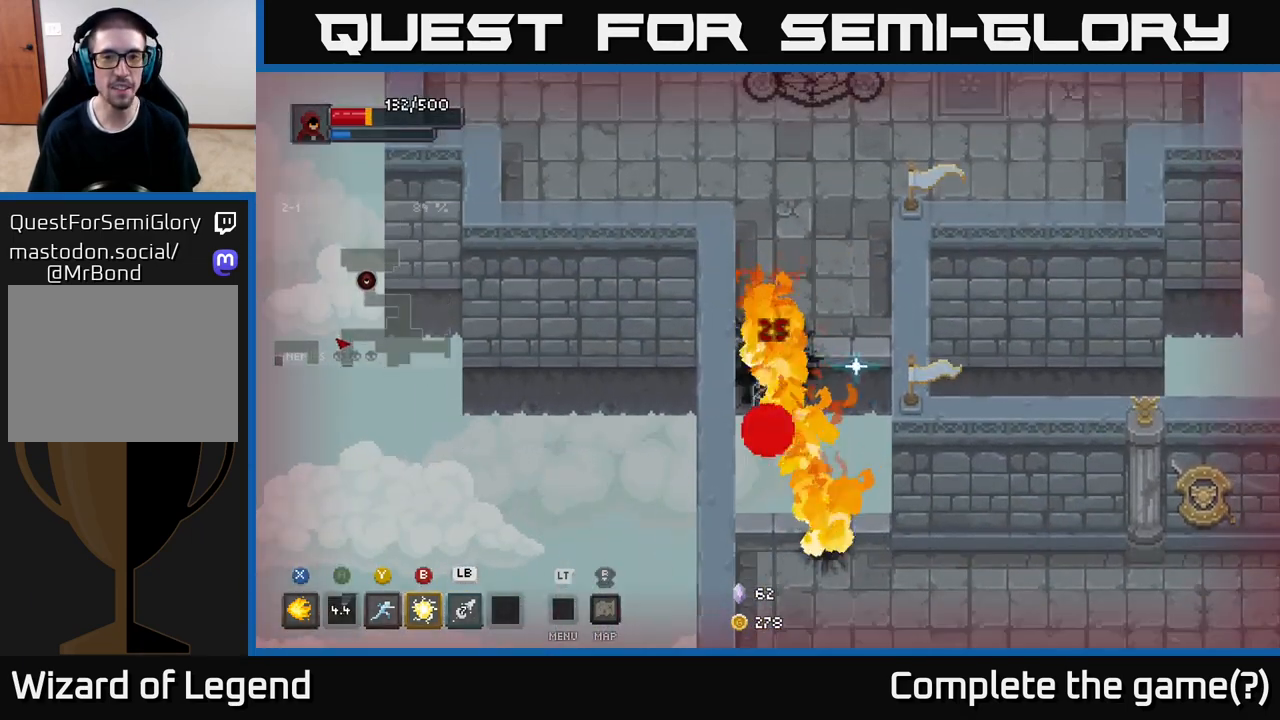
{"buttons": [], "left_stick": "center", "right_stick": "center", "events": [[83, "left_stick", "up"], [217, "left_stick", "center"]]}
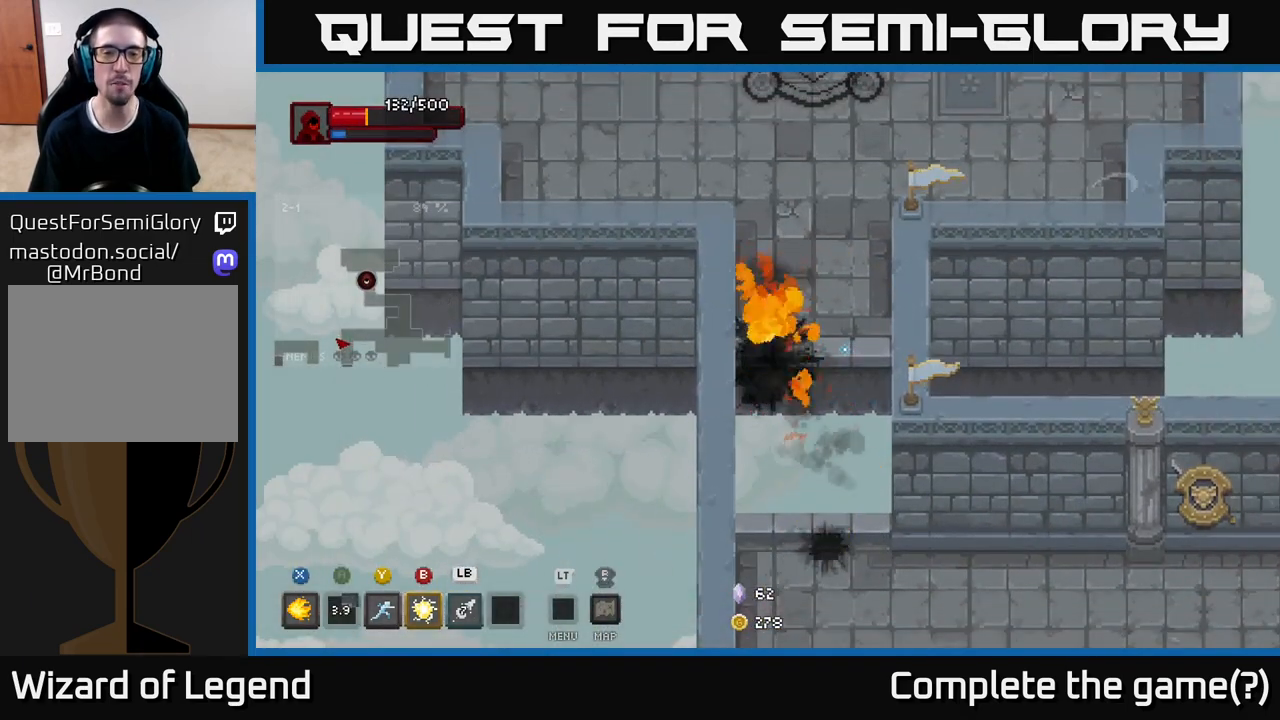
{"buttons": [], "left_stick": "center", "right_stick": "center", "events": []}
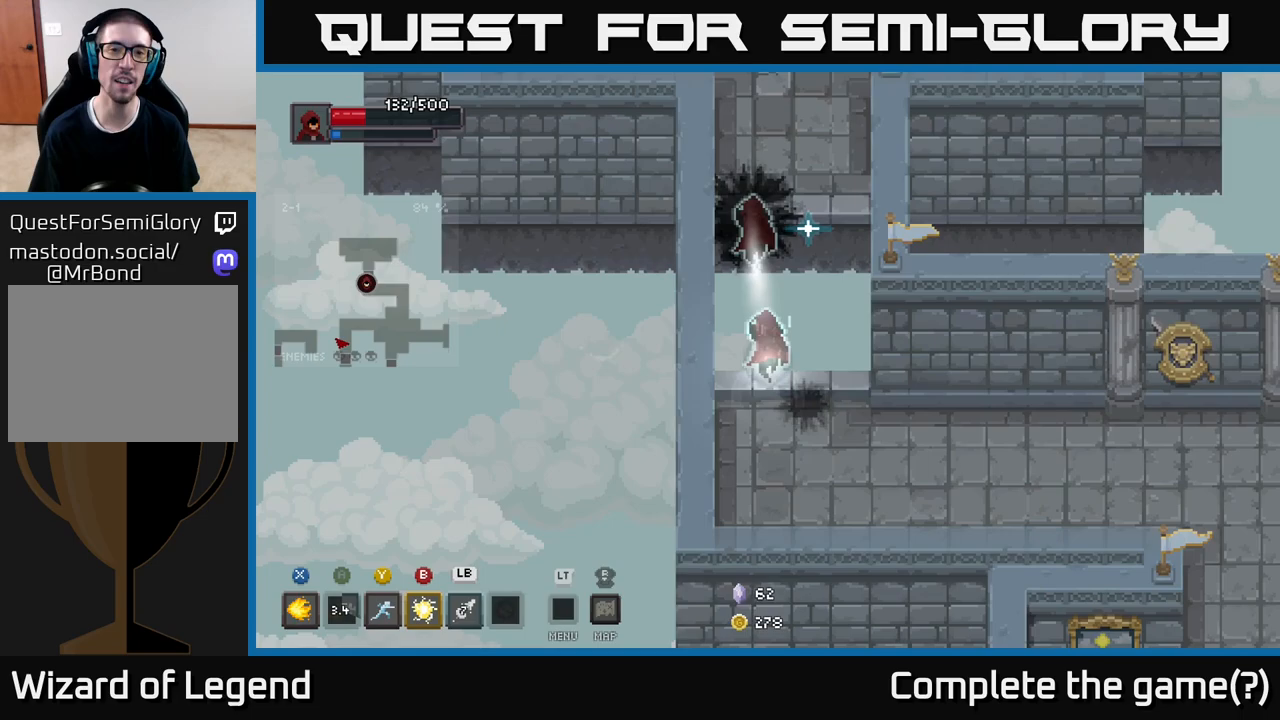
{"buttons": [], "left_stick": "up", "right_stick": "center", "events": [[200, "left_stick", "down"], [400, "left_stick", "up"]]}
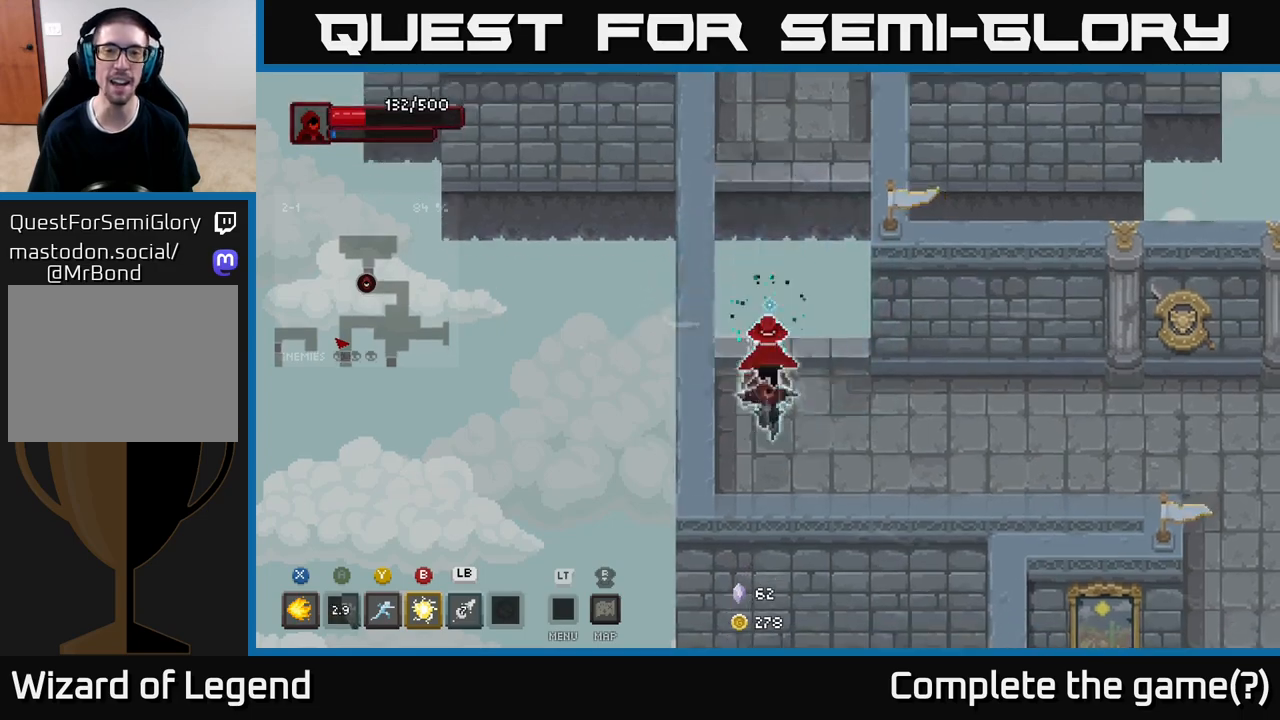
{"buttons": [], "left_stick": "up", "right_stick": "center", "events": [[50, "left_stick", "up-right"], [183, "left_stick", "up"], [250, "A", "down"], [433, "A", "up"]]}
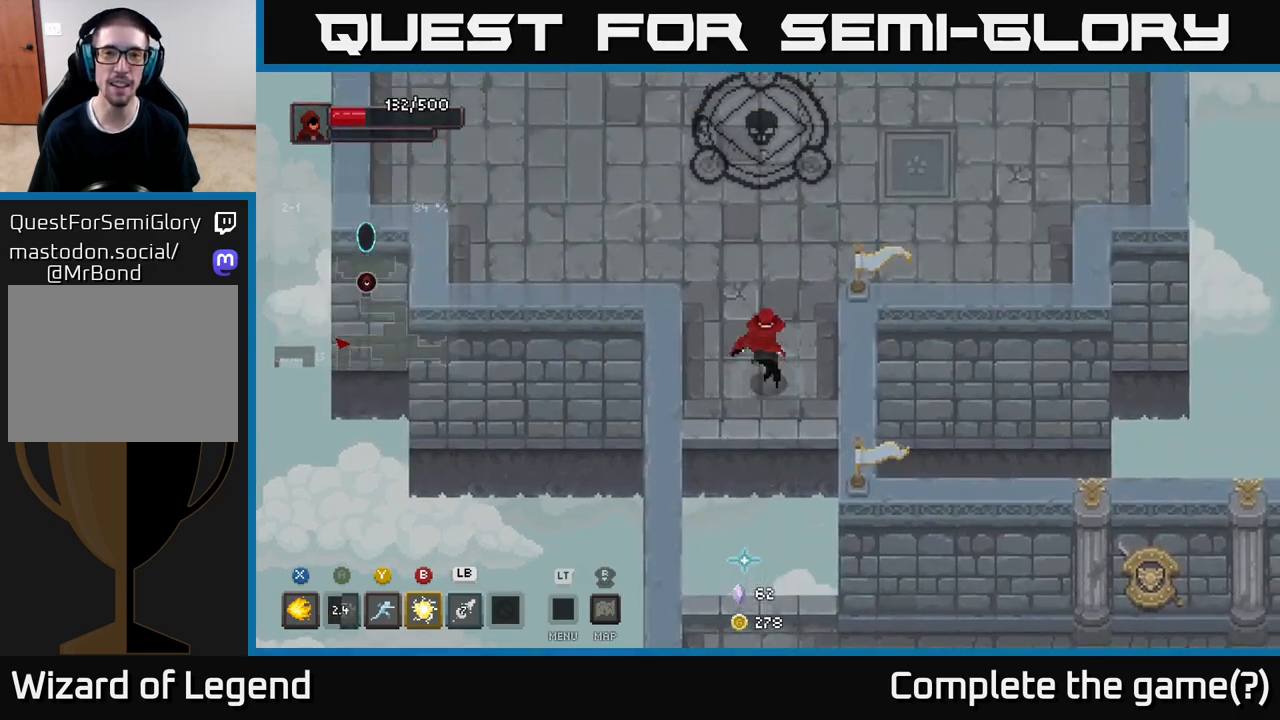
{"buttons": [], "left_stick": "up", "right_stick": "center", "events": []}
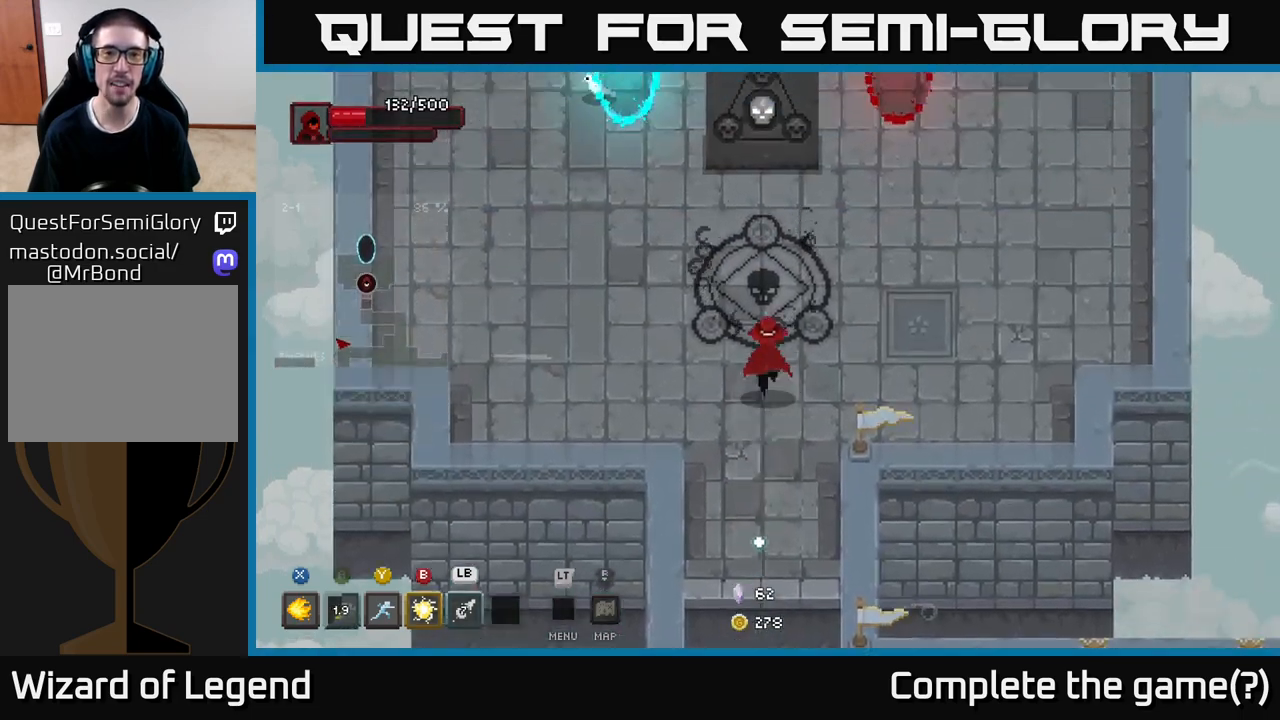
{"buttons": [], "left_stick": "up-right", "right_stick": "center", "events": [[383, "left_stick", "up-right"]]}
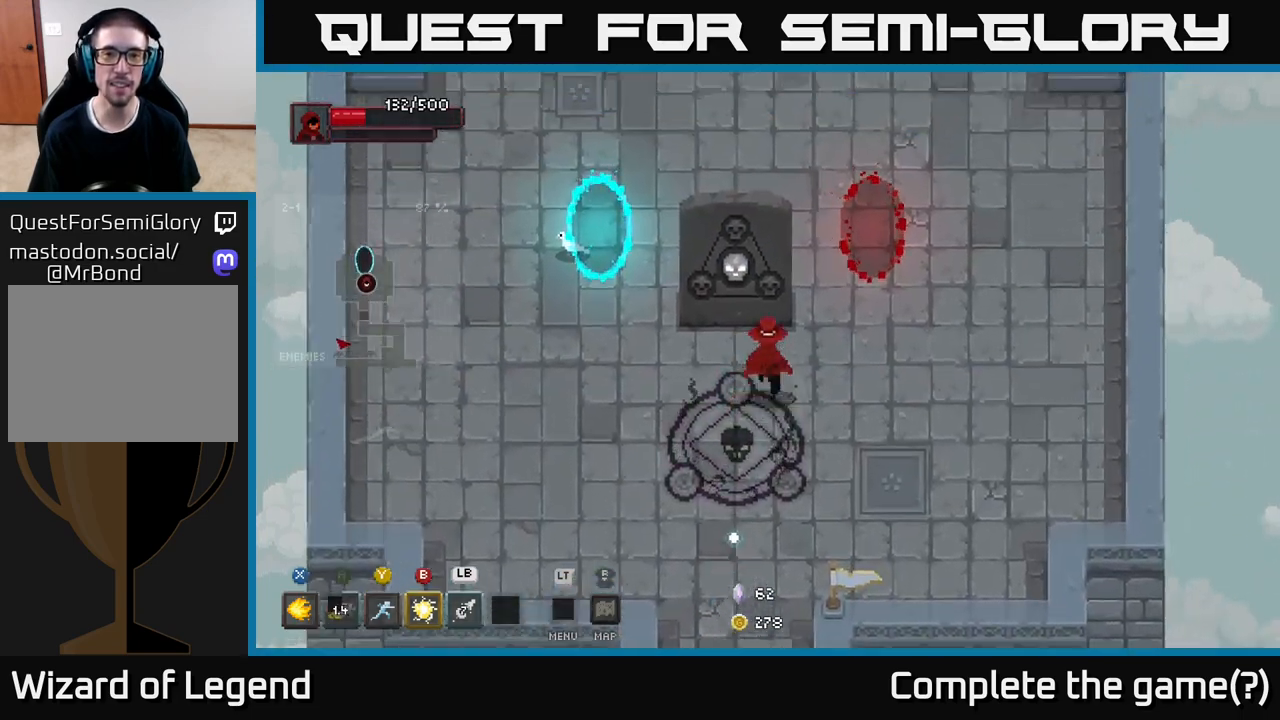
{"buttons": [], "left_stick": "down", "right_stick": "center", "events": [[250, "left_stick", "right"], [350, "left_stick", "down-right"], [450, "left_stick", "down"]]}
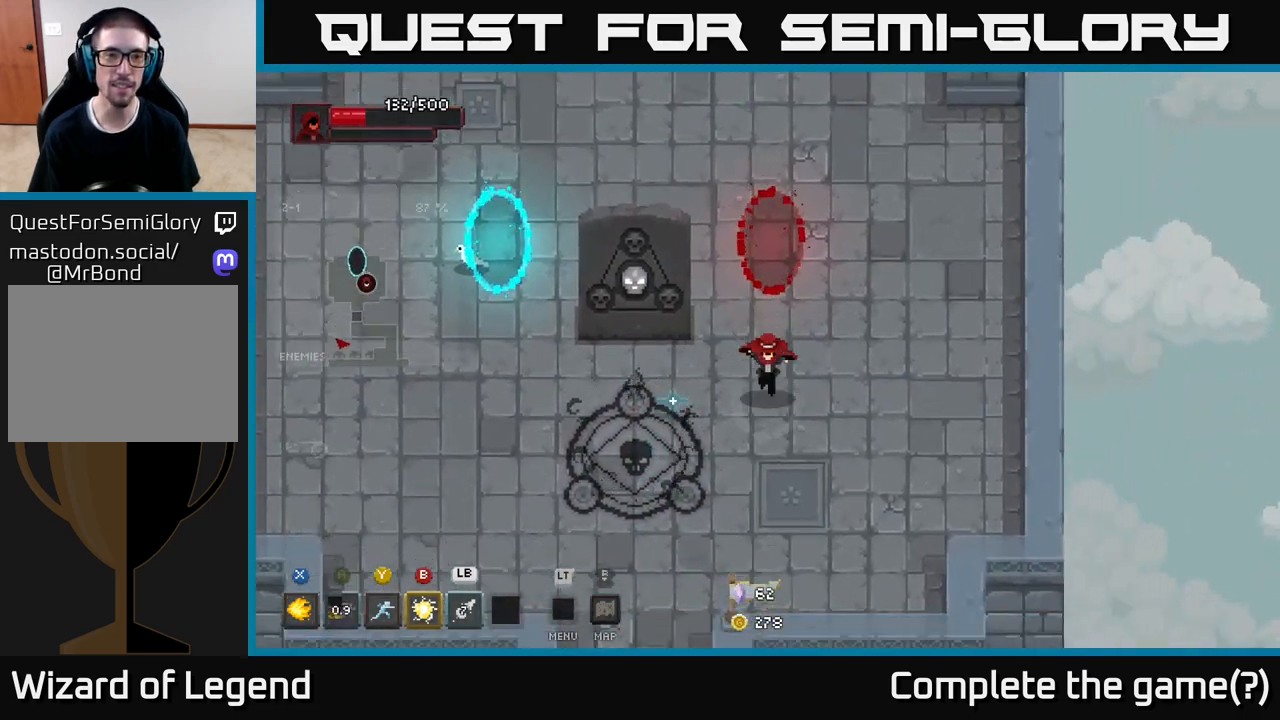
{"buttons": [], "left_stick": "down-left", "right_stick": "center", "events": [[50, "left_stick", "down-left"]]}
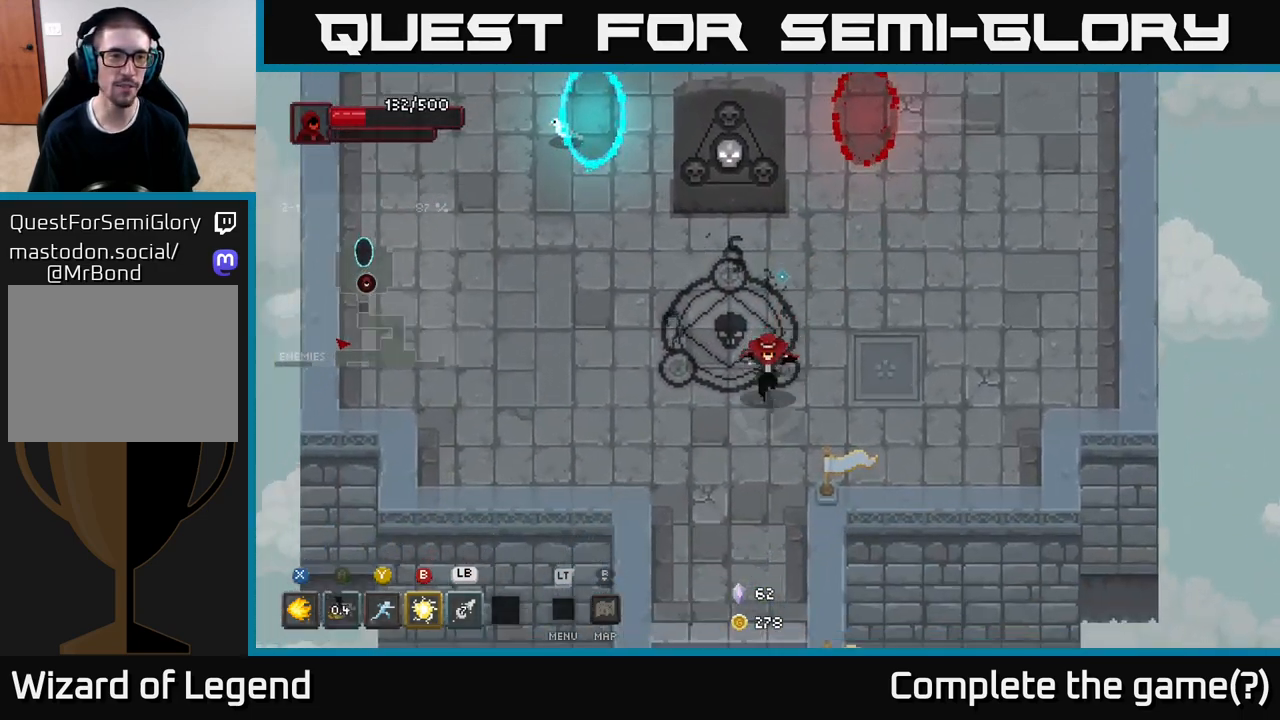
{"buttons": [], "left_stick": "down", "right_stick": "center", "events": [[17, "left_stick", "down"]]}
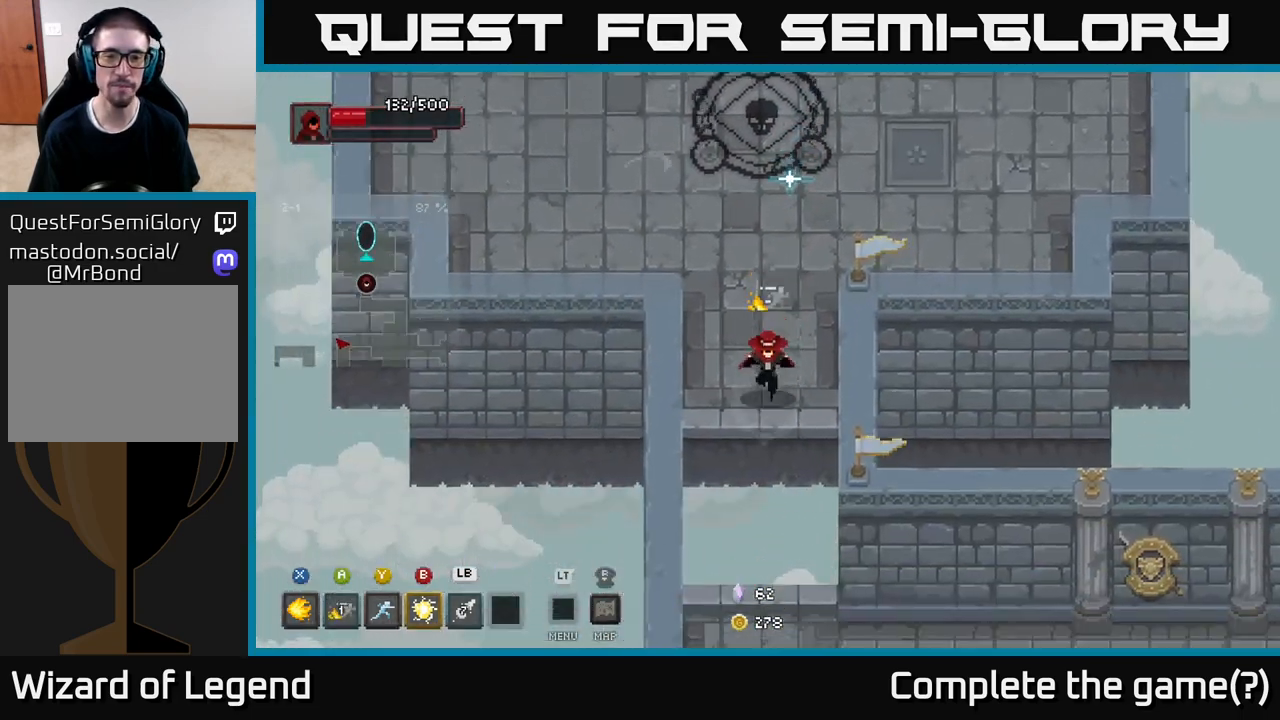
{"buttons": [], "left_stick": "down-right", "right_stick": "center", "events": [[100, "A", "down"], [250, "A", "up"], [333, "left_stick", "down-right"]]}
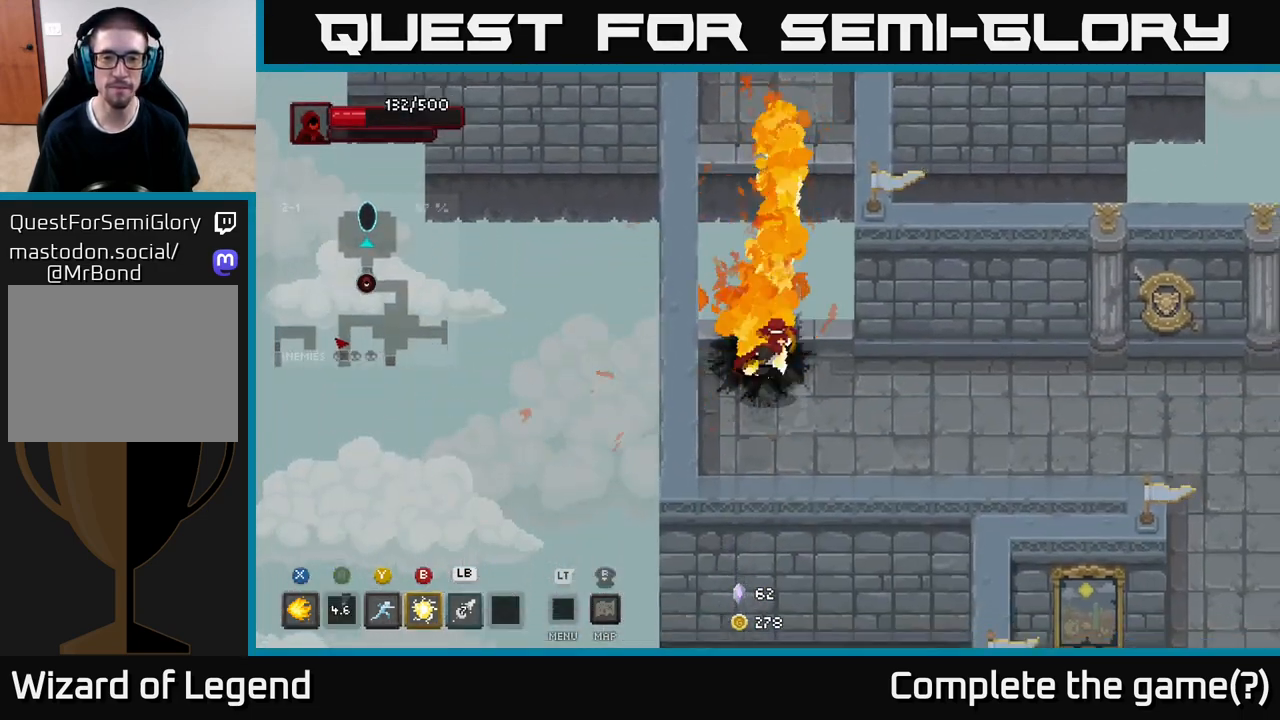
{"buttons": [], "left_stick": "right", "right_stick": "center", "events": [[83, "left_stick", "right"]]}
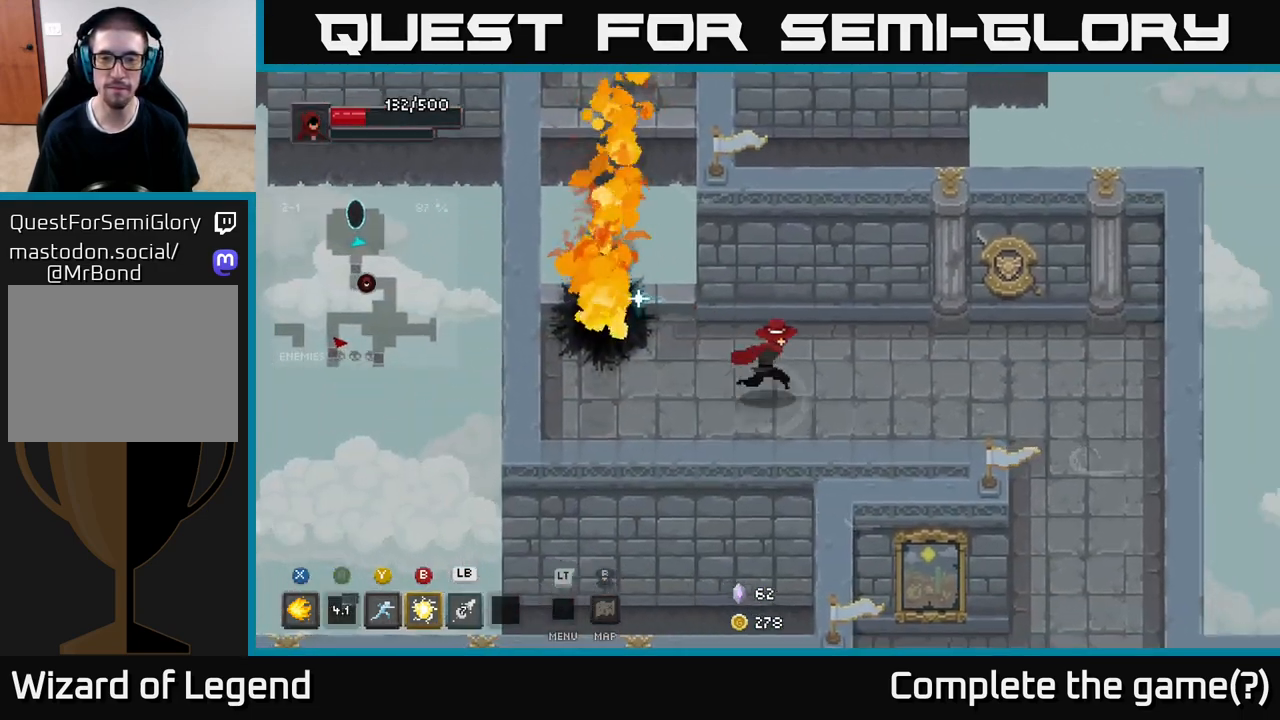
{"buttons": [], "left_stick": "right", "right_stick": "center", "events": []}
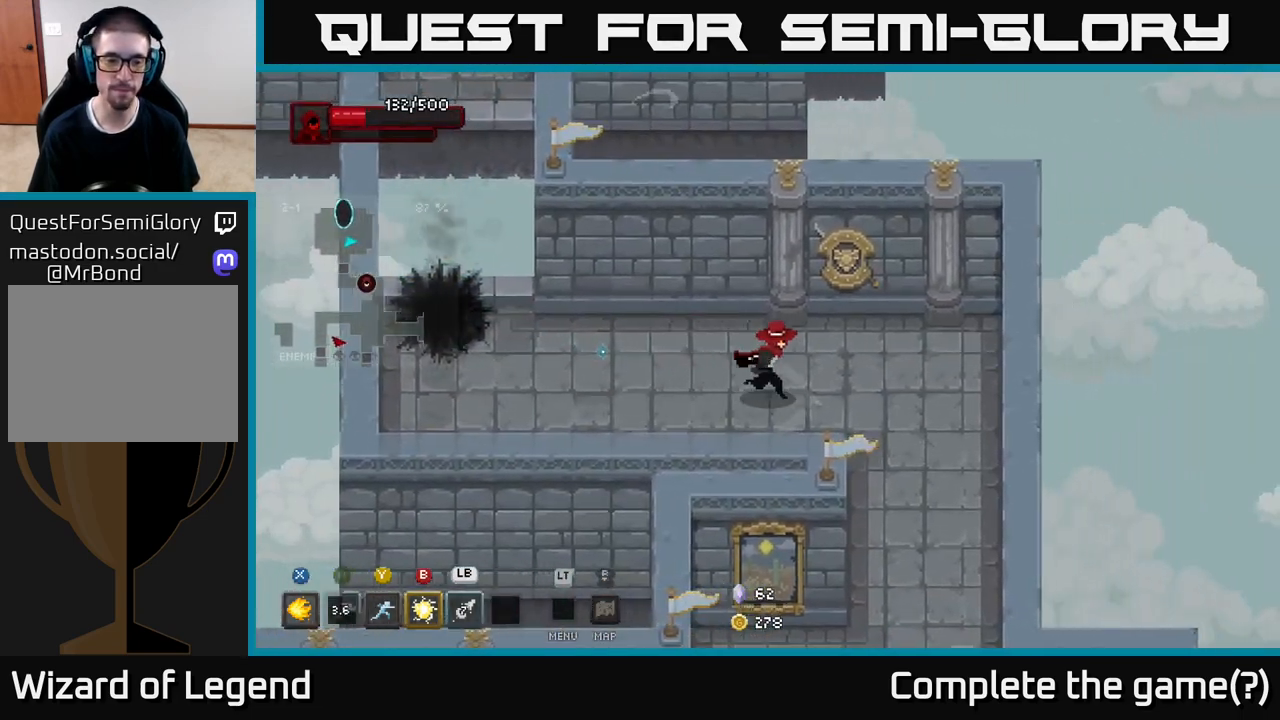
{"buttons": [], "left_stick": "down", "right_stick": "center", "events": [[317, "left_stick", "down-right"], [450, "left_stick", "down"]]}
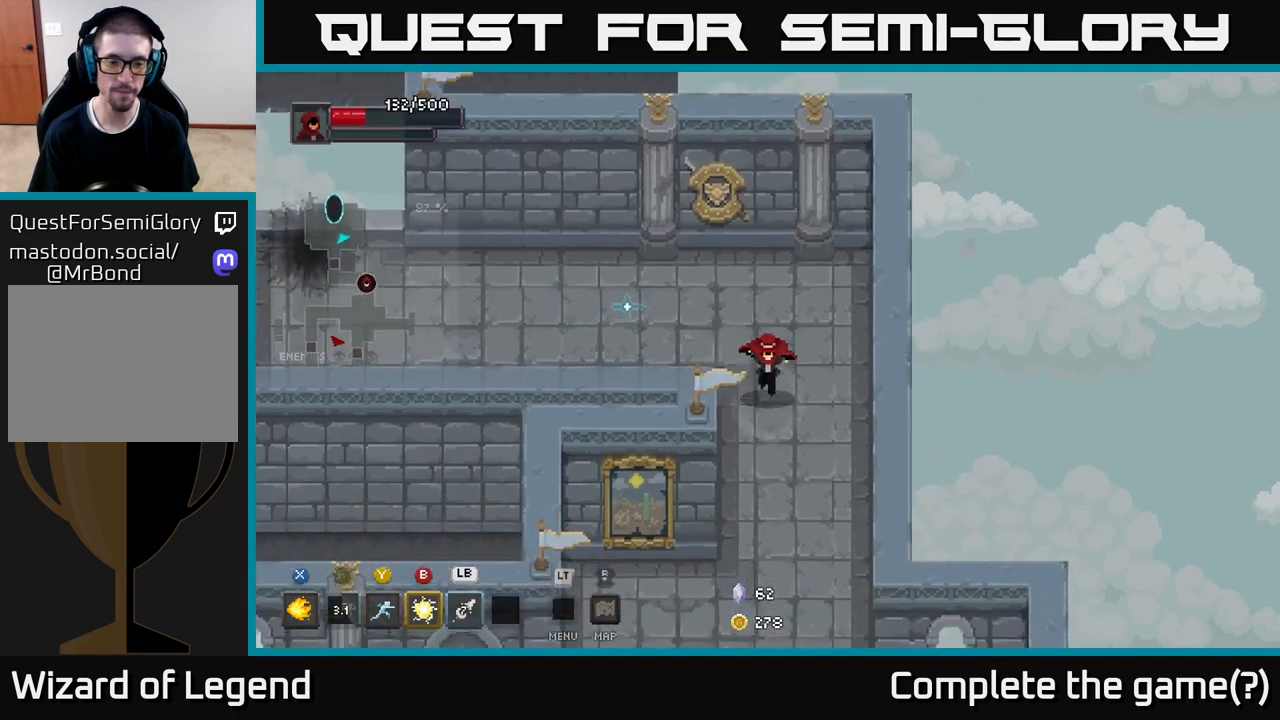
{"buttons": [], "left_stick": "down", "right_stick": "center", "events": []}
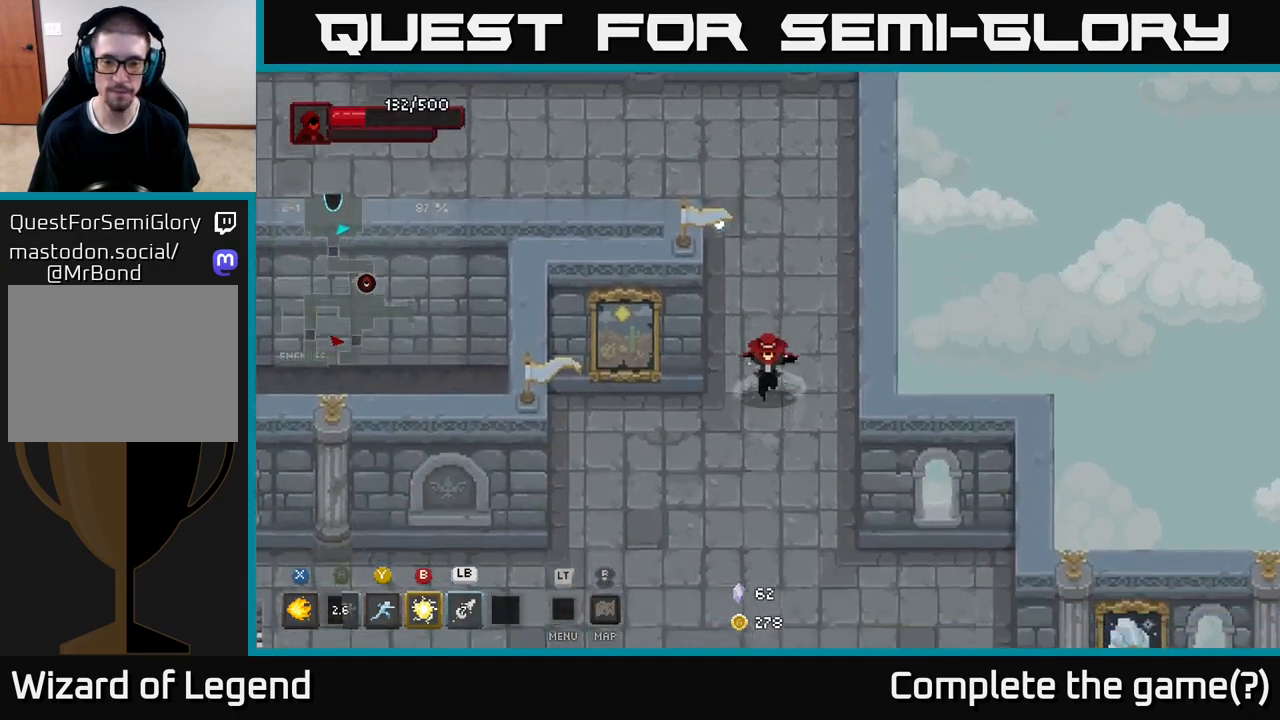
{"buttons": [], "left_stick": "down-right", "right_stick": "center", "events": [[367, "left_stick", "down-right"]]}
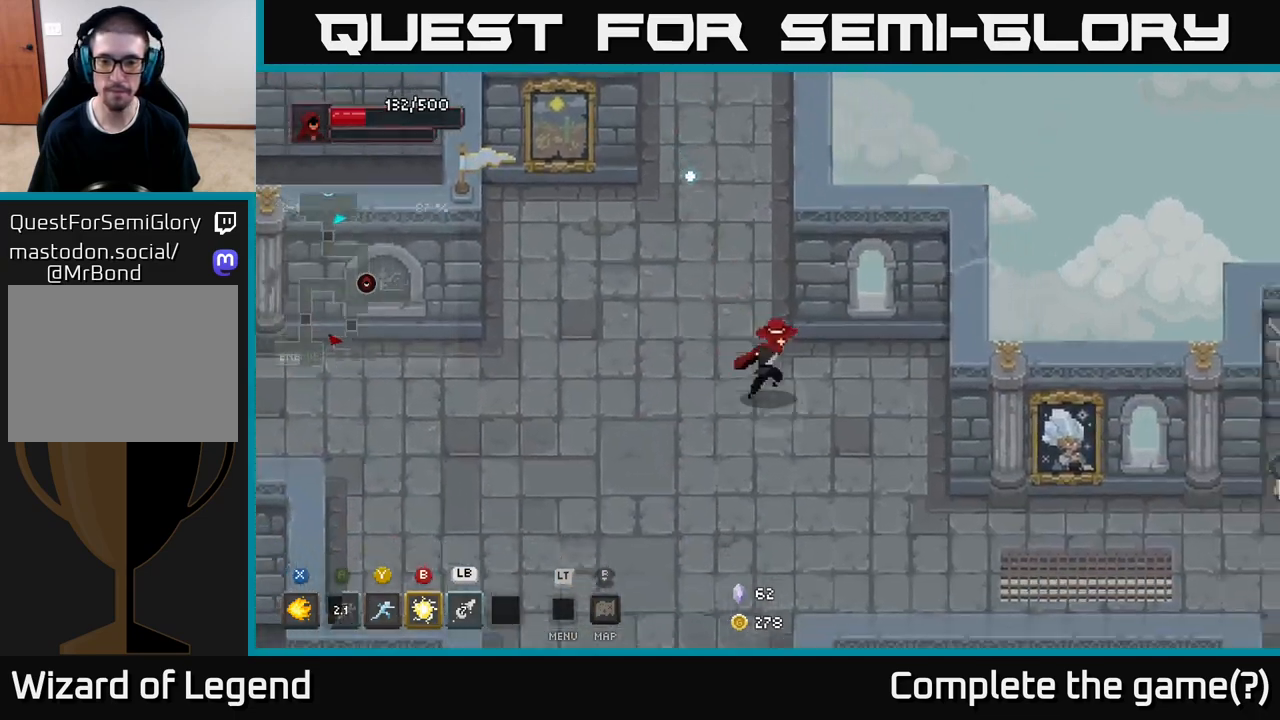
{"buttons": [], "left_stick": "down-right", "right_stick": "center", "events": []}
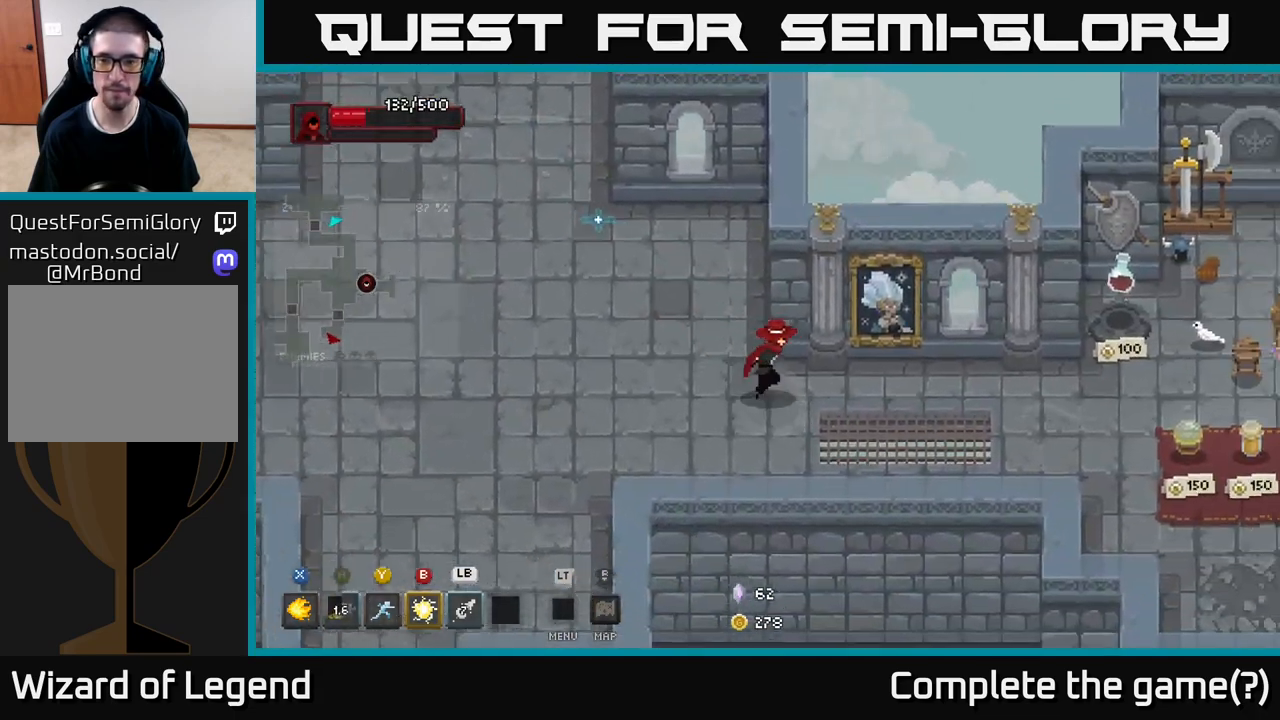
{"buttons": [], "left_stick": "right", "right_stick": "center", "events": [[67, "left_stick", "right"]]}
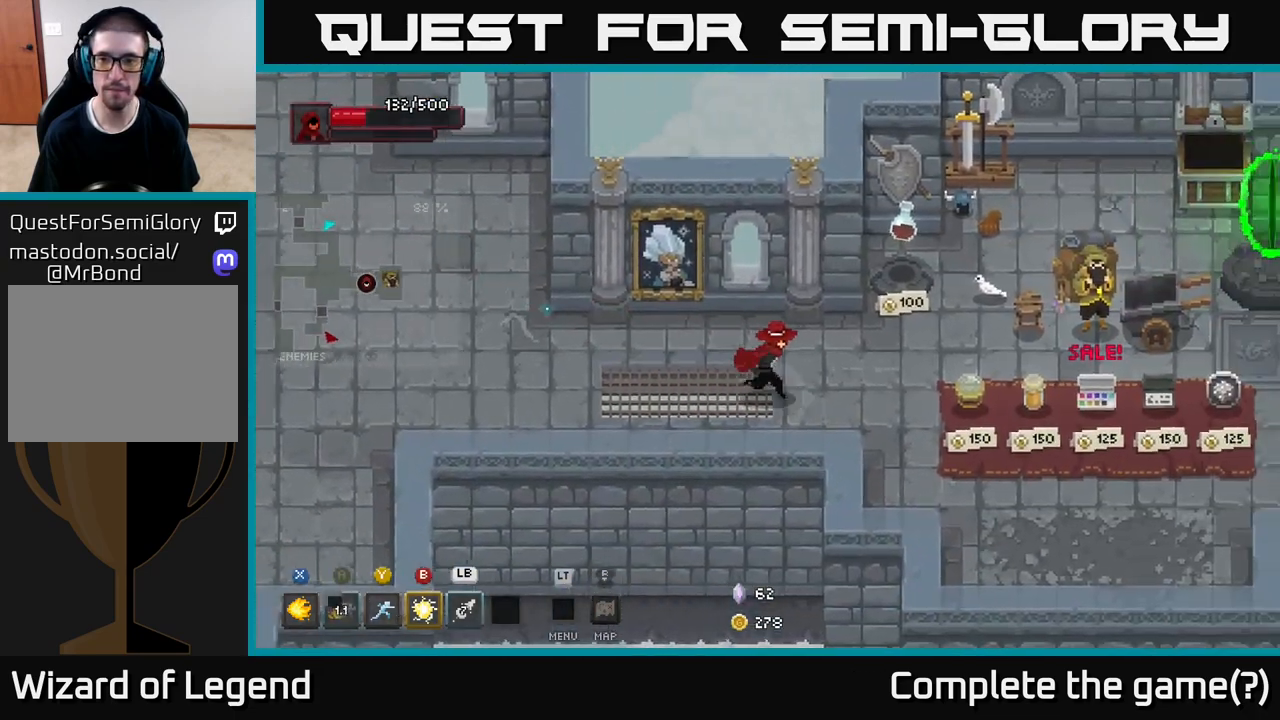
{"buttons": [], "left_stick": "center", "right_stick": "center", "events": [[333, "left_stick", "center"]]}
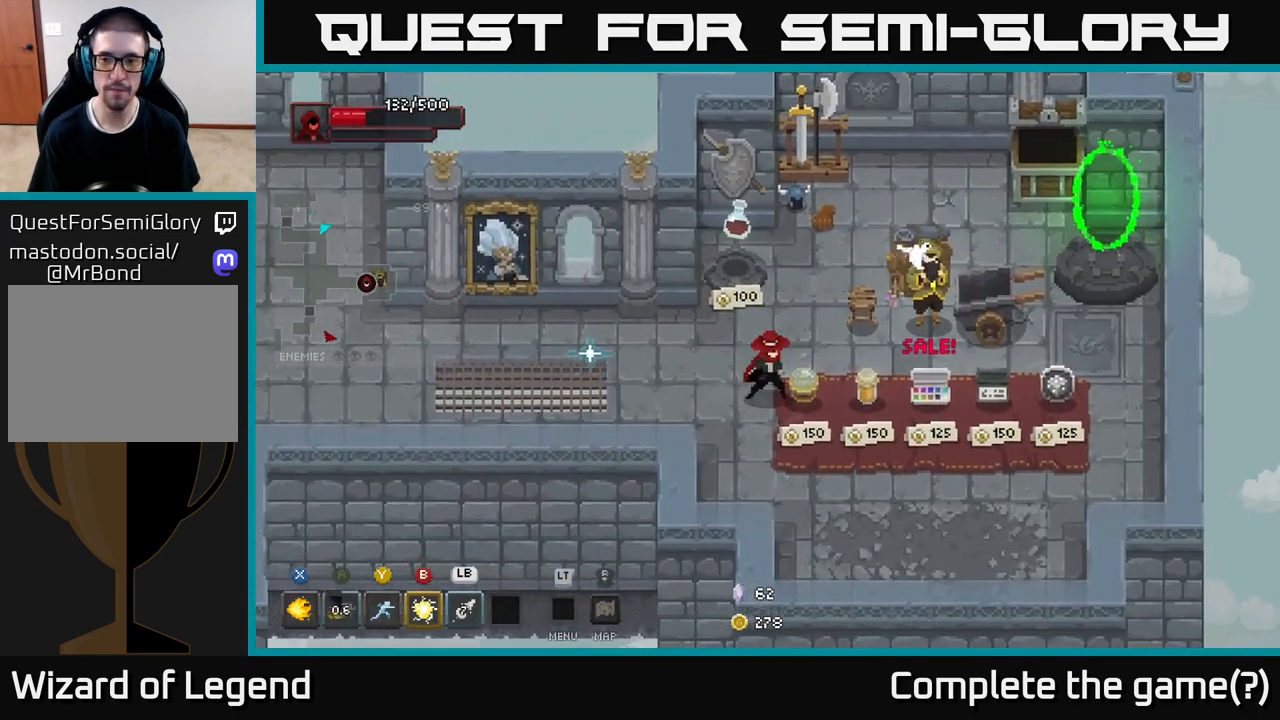
{"buttons": [], "left_stick": "center", "right_stick": "center", "events": []}
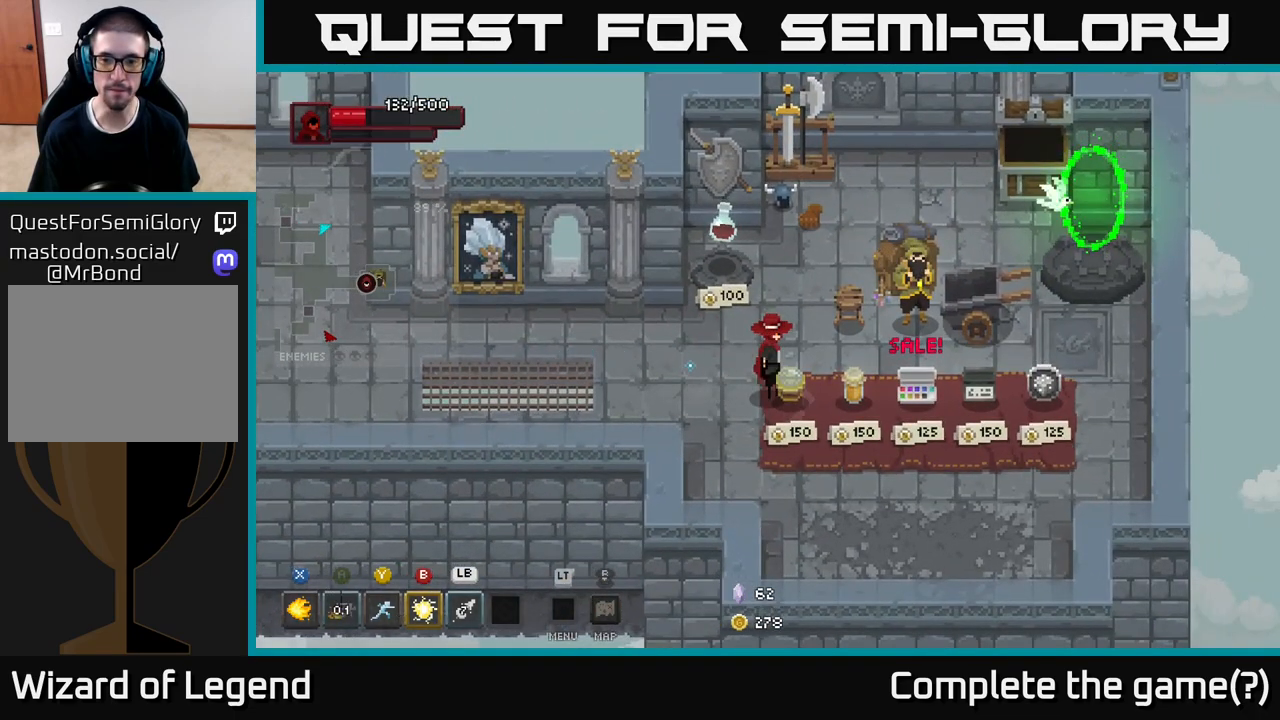
{"buttons": [], "left_stick": "right", "right_stick": "center", "events": [[250, "left_stick", "right"]]}
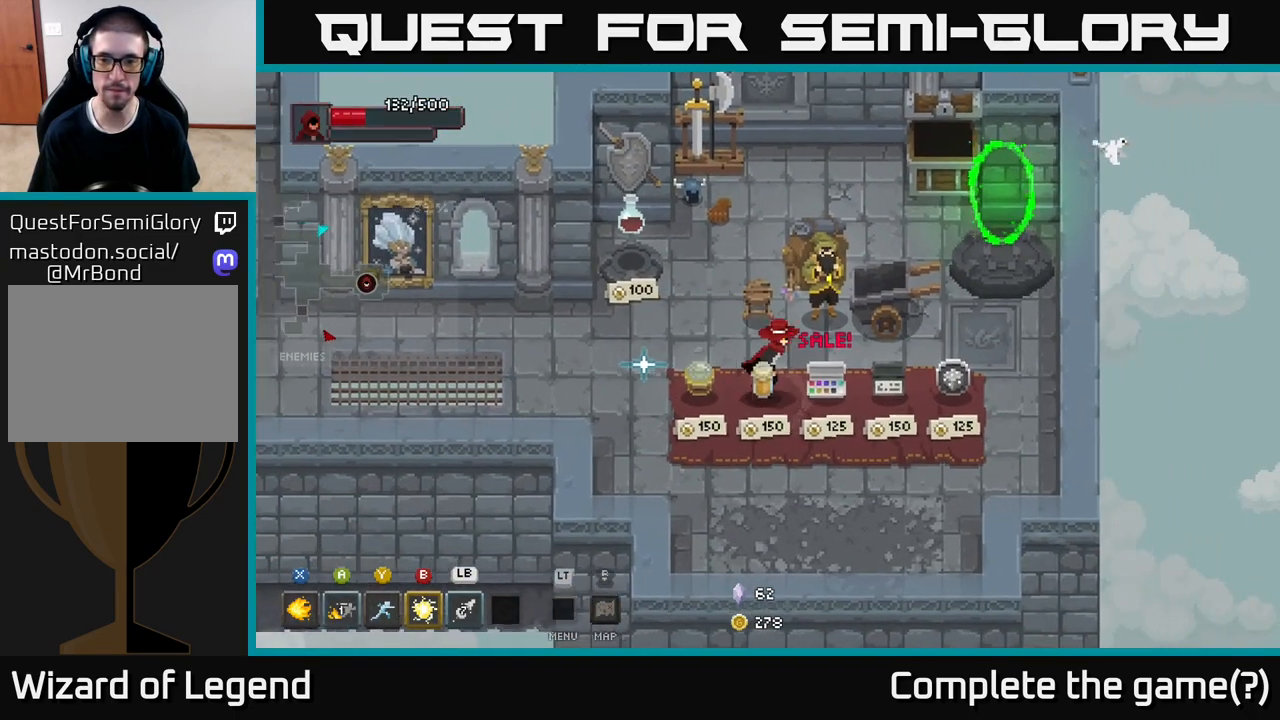
{"buttons": [], "left_stick": "right", "right_stick": "center", "events": []}
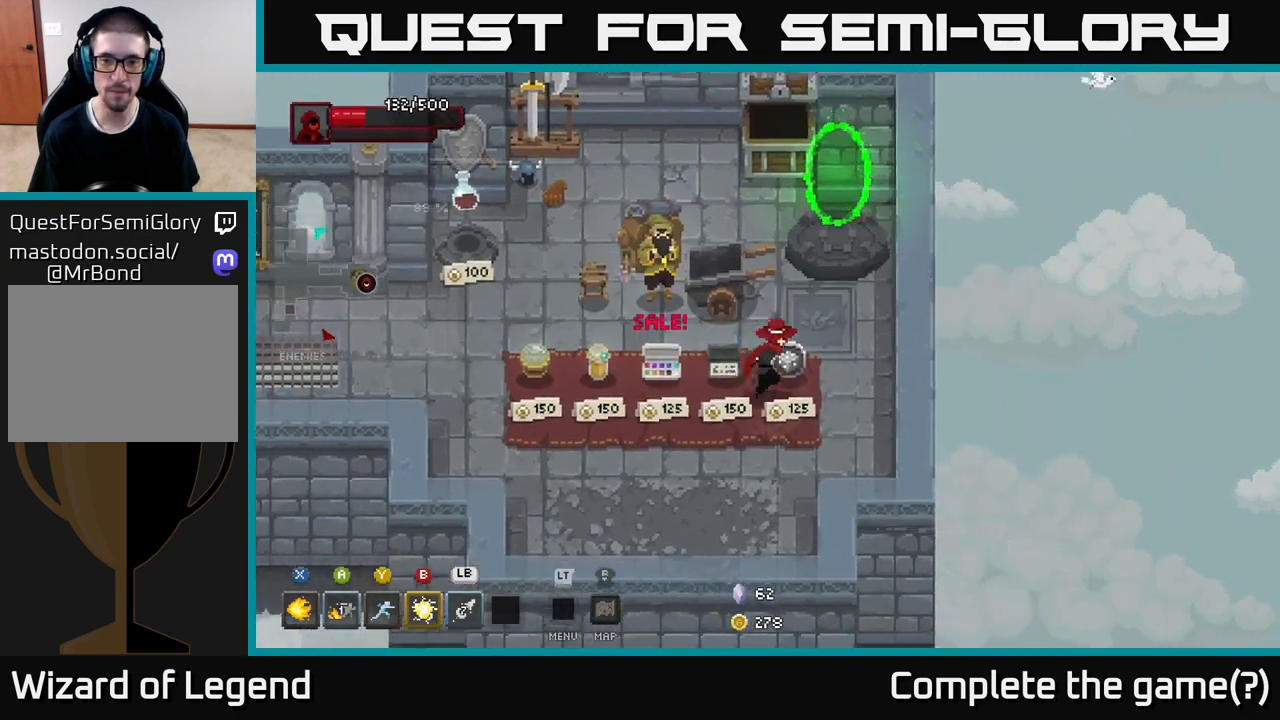
{"buttons": [], "left_stick": "center", "right_stick": "center", "events": [[83, "left_stick", "center"]]}
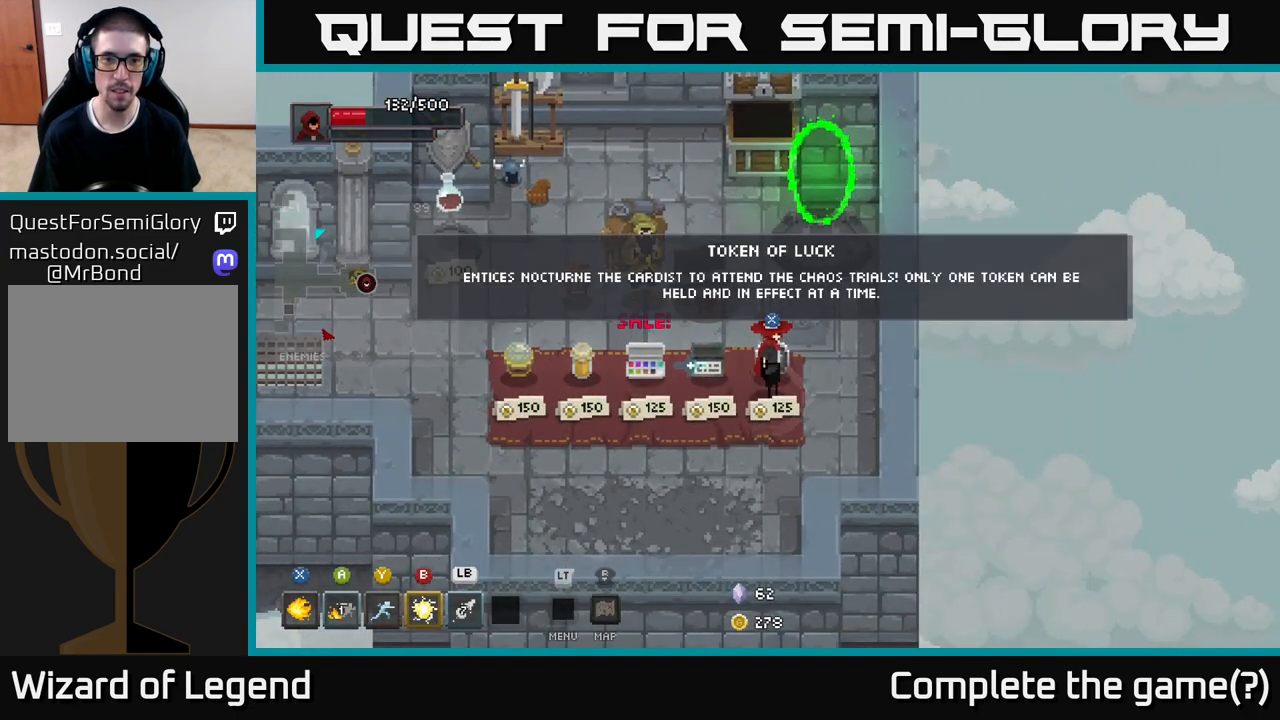
{"buttons": [], "left_stick": "center", "right_stick": "center", "events": []}